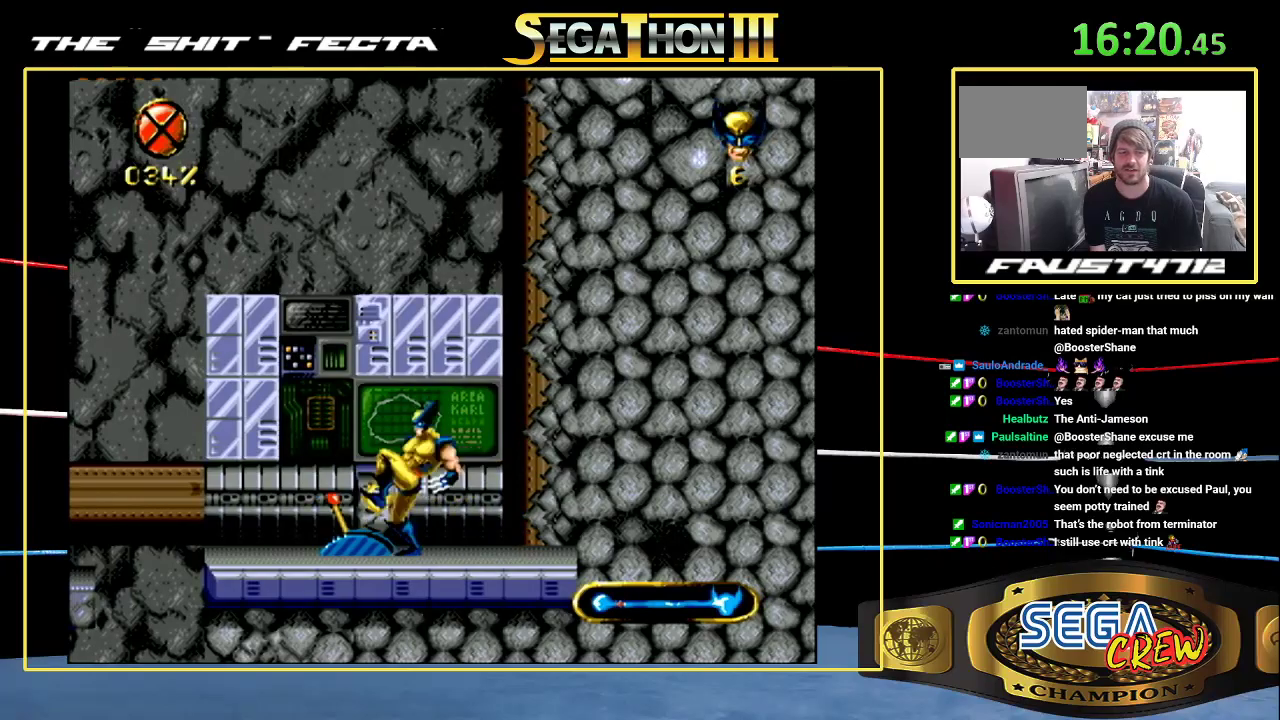
Gameplay with a controller (Xbox layout); each line is a JSON object with the inputs held at the frame after it. "events" lists button and stick changes between this image and that frame as [ms after this image, input, new state], when the widget could be followed in between. Not read: L1 L2 L3 R1 R2 R3.
{"buttons": ["DPAD_LEFT"], "events": [[67, "B", "up"], [117, "B", "down"], [217, "B", "up"], [367, "DPAD_LEFT", "down"]]}
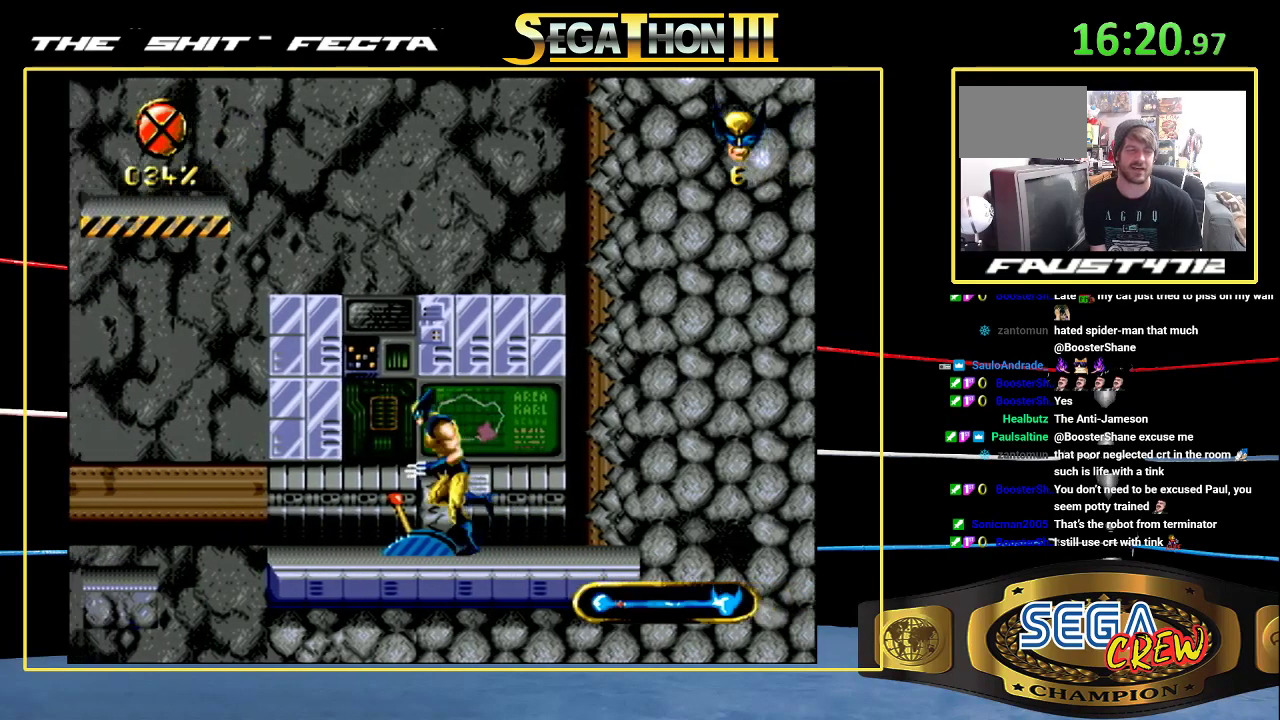
{"buttons": [], "events": [[167, "DPAD_LEFT", "up"]]}
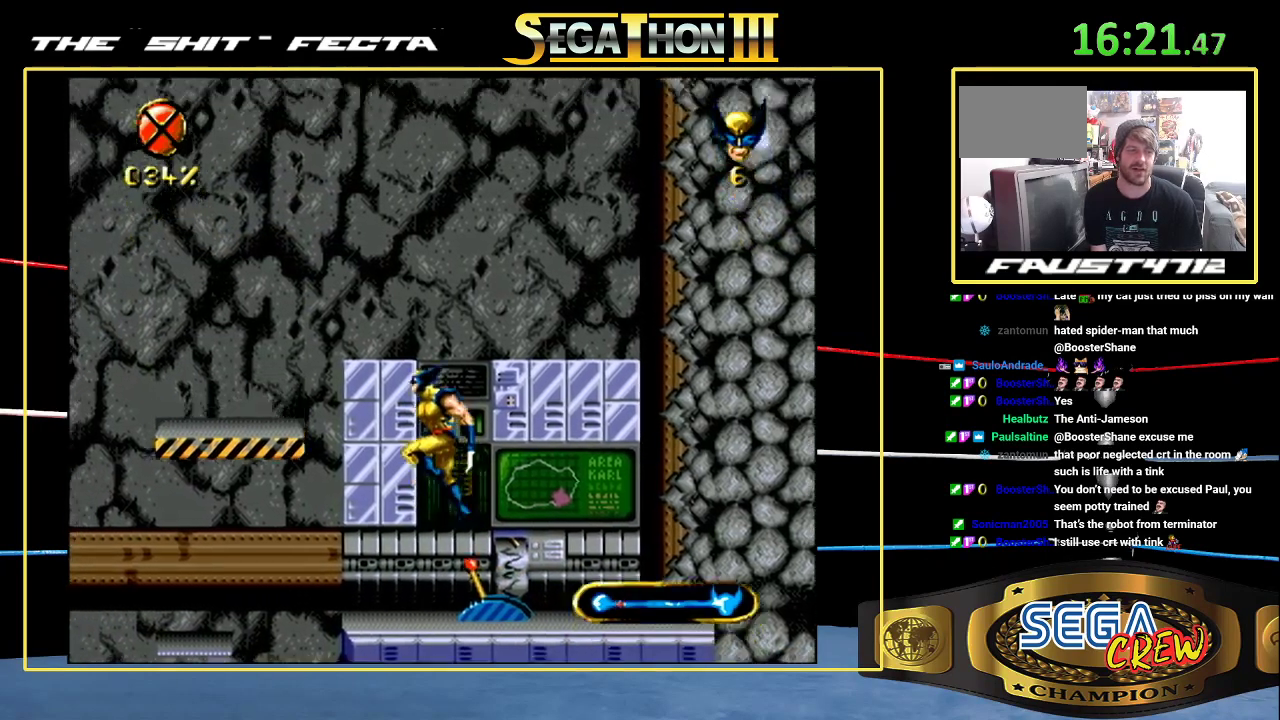
{"buttons": [], "events": [[67, "A", "down"], [167, "DPAD_LEFT", "down"], [367, "A", "up"], [467, "DPAD_LEFT", "up"]]}
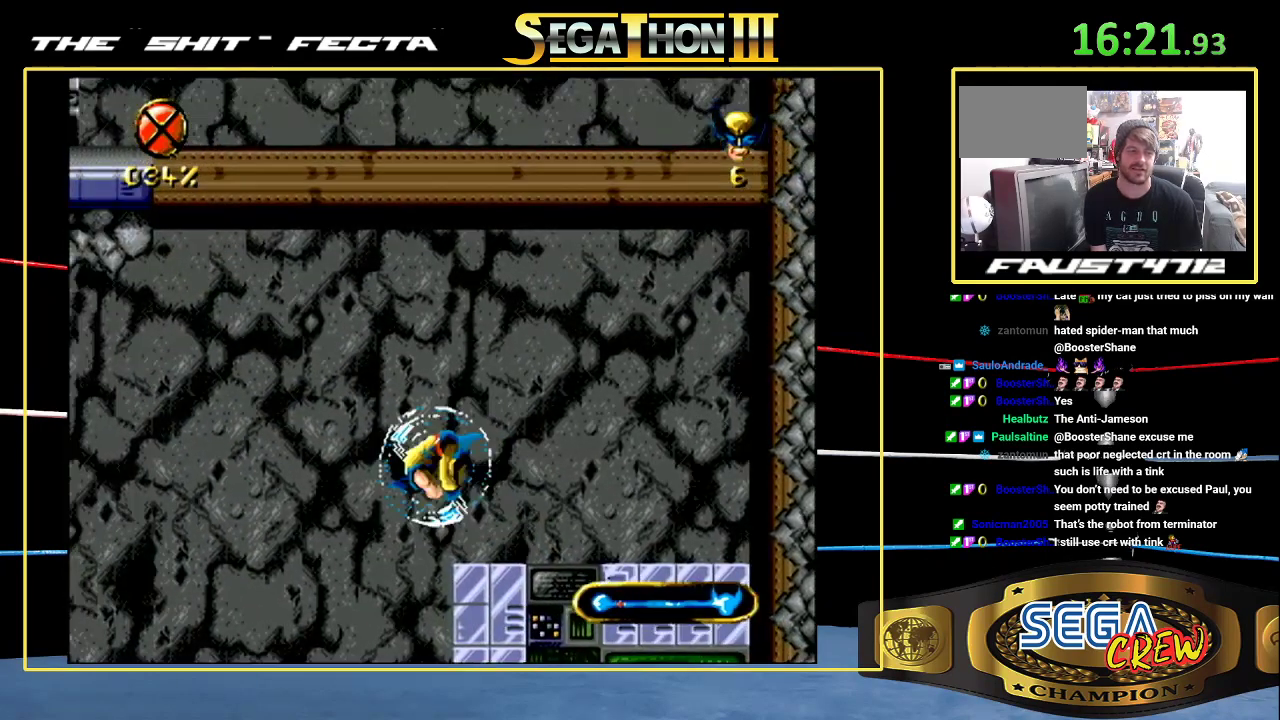
{"buttons": ["DPAD_LEFT"], "events": [[417, "DPAD_LEFT", "down"]]}
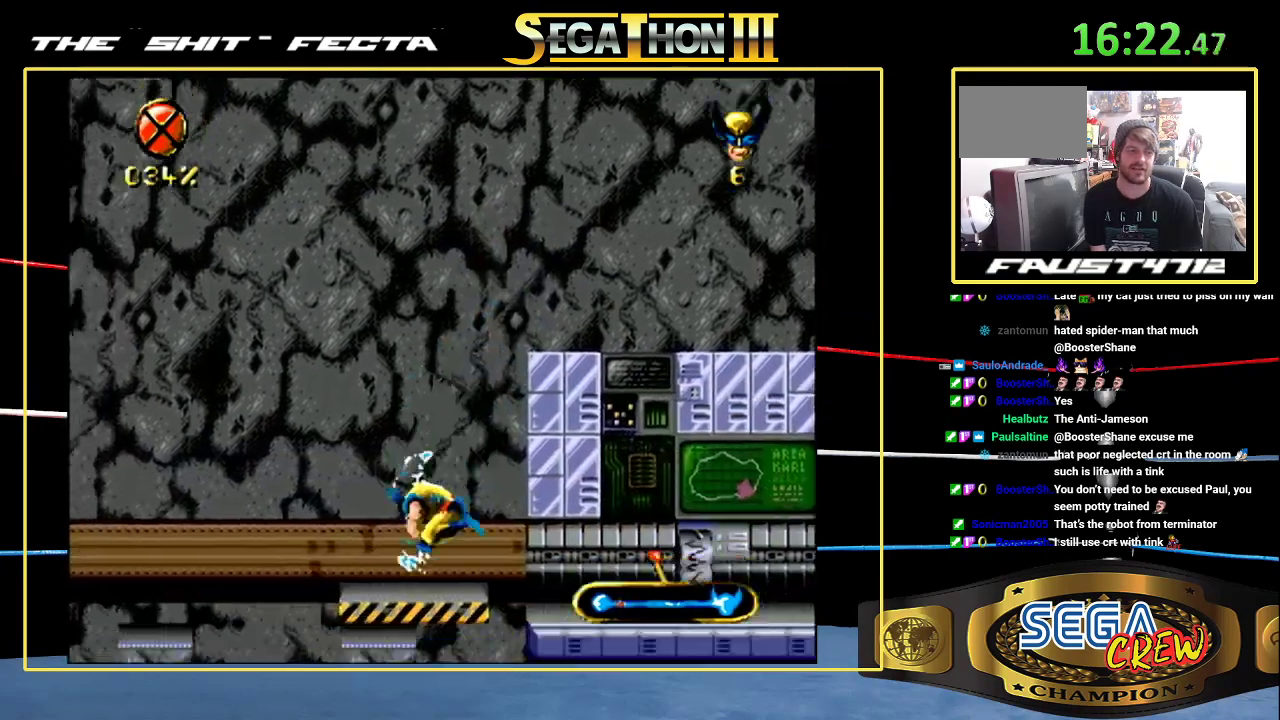
{"buttons": [], "events": [[117, "DPAD_LEFT", "up"]]}
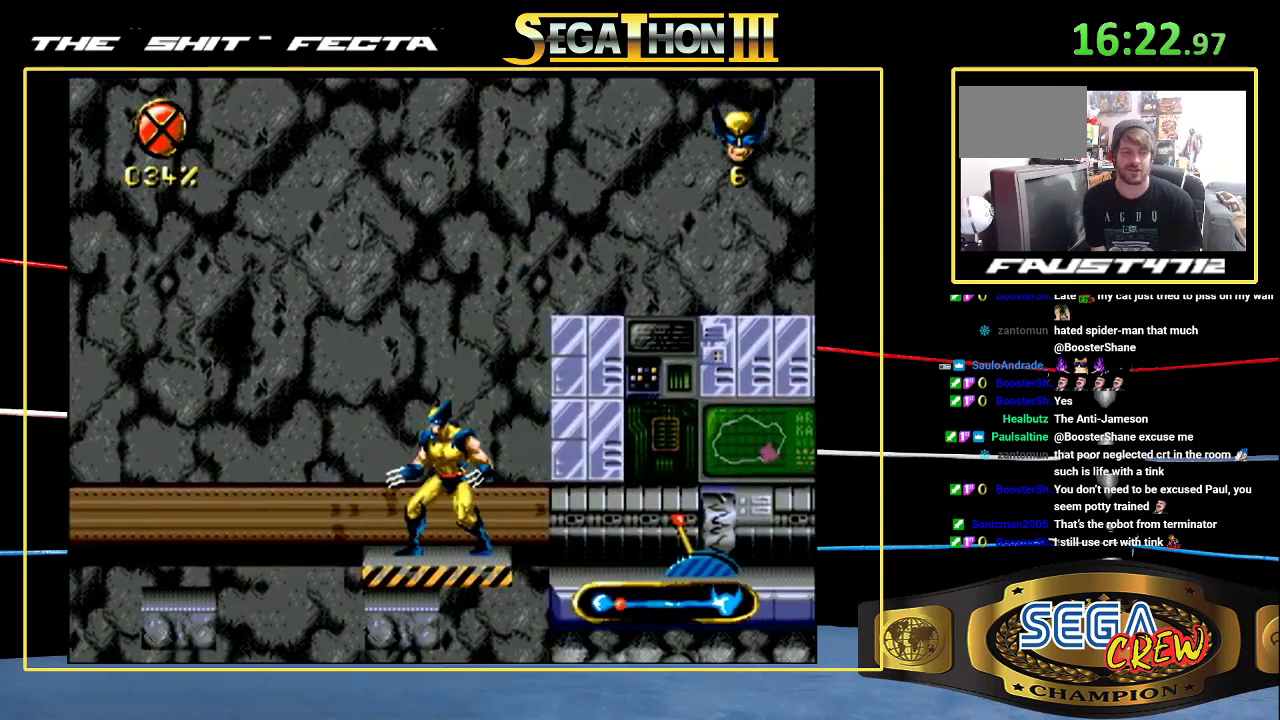
{"buttons": [], "events": [[17, "DPAD_LEFT", "down"], [167, "DPAD_LEFT", "up"]]}
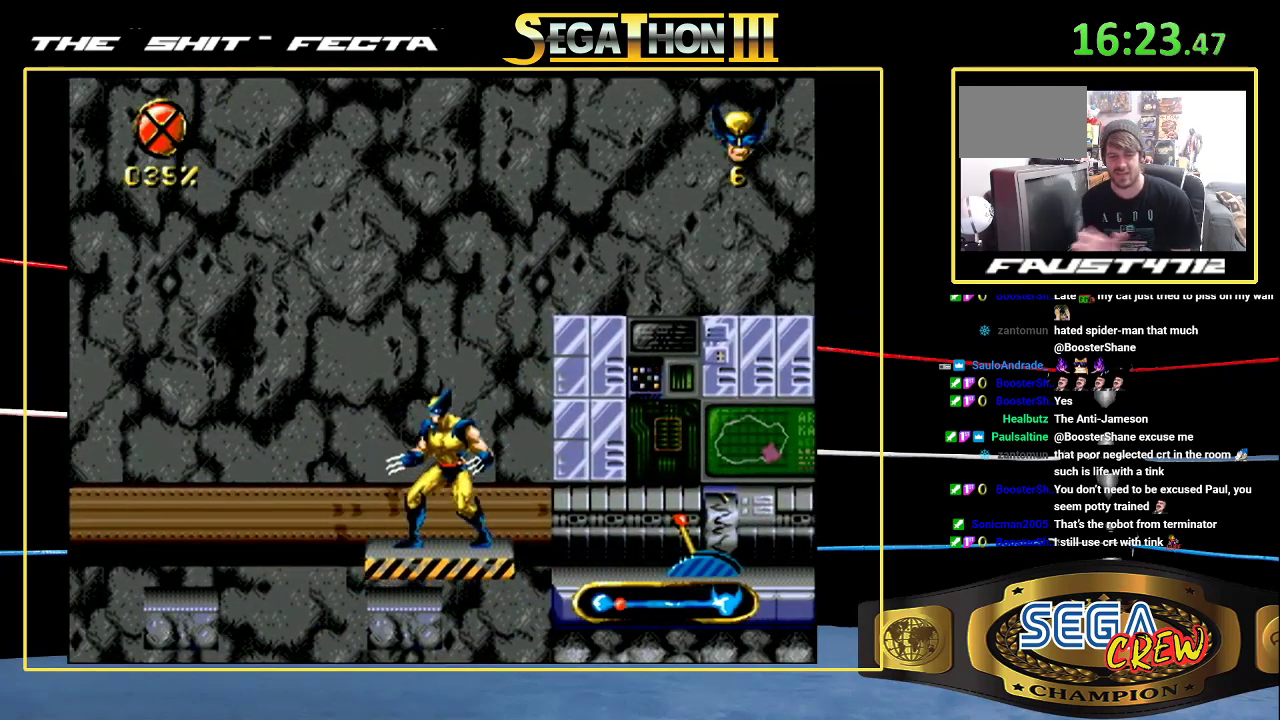
{"buttons": [], "events": []}
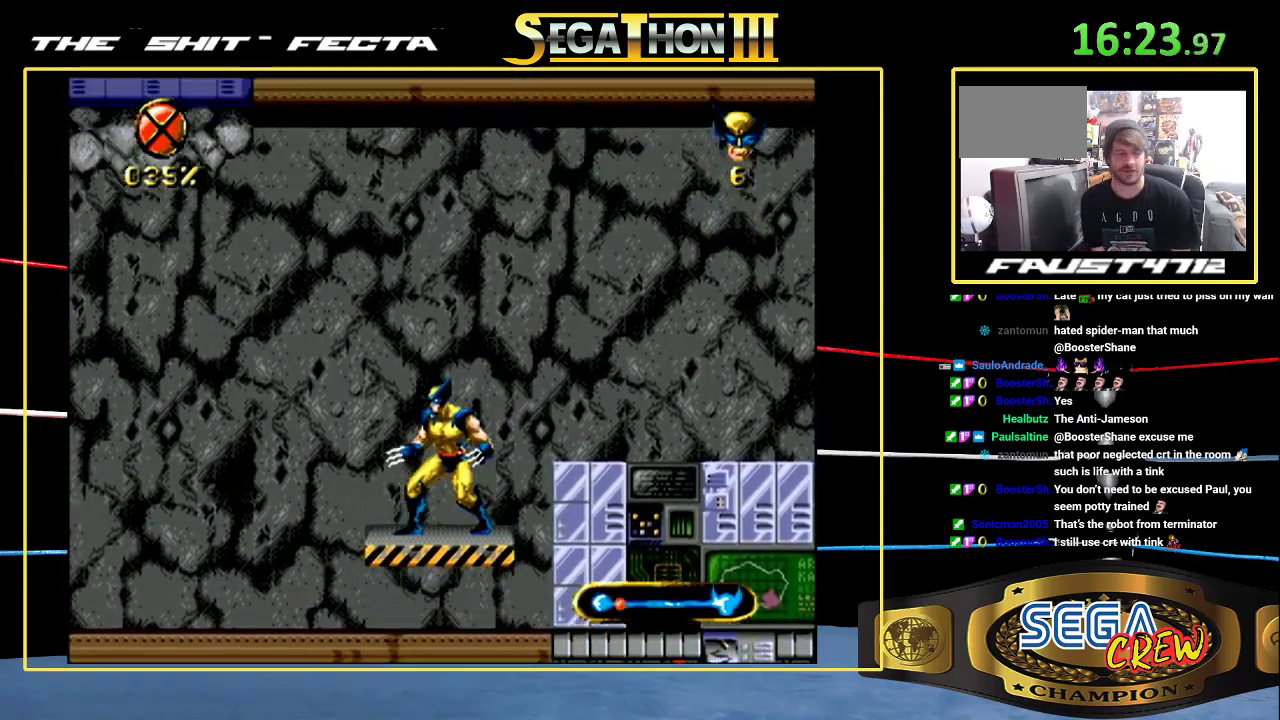
{"buttons": ["DPAD_LEFT"], "events": [[367, "DPAD_LEFT", "down"]]}
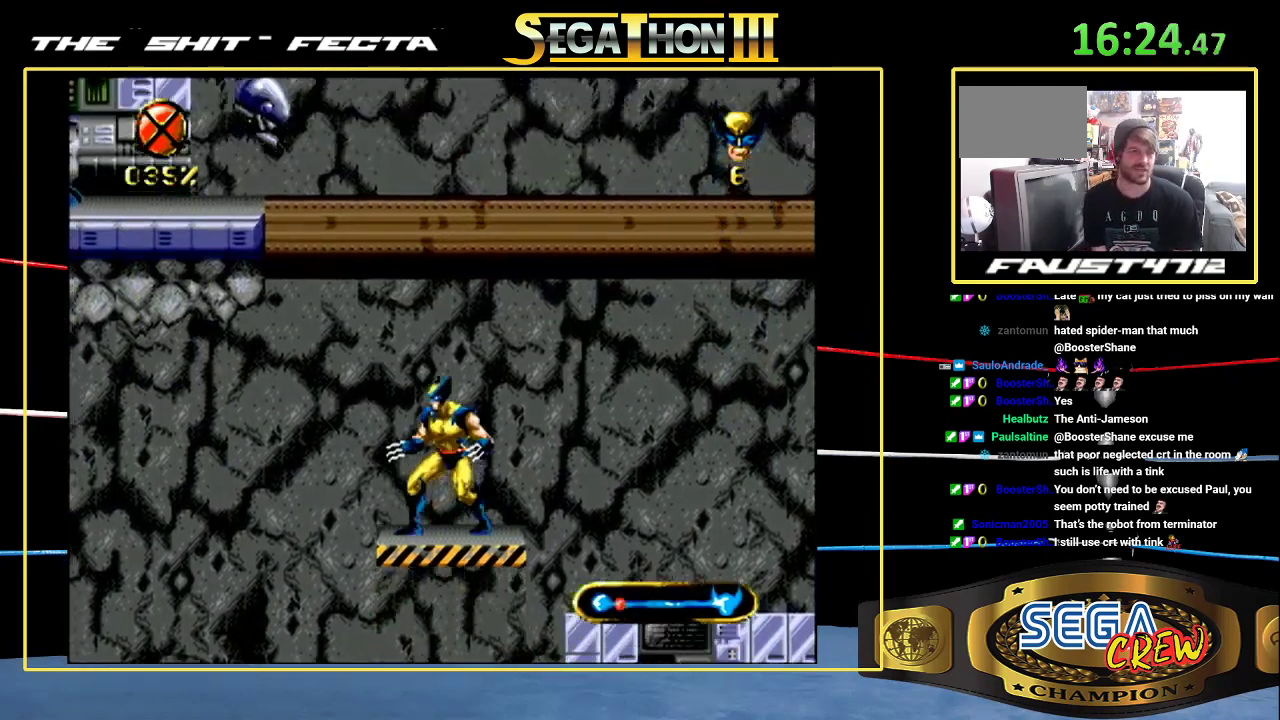
{"buttons": [], "events": [[17, "DPAD_LEFT", "up"]]}
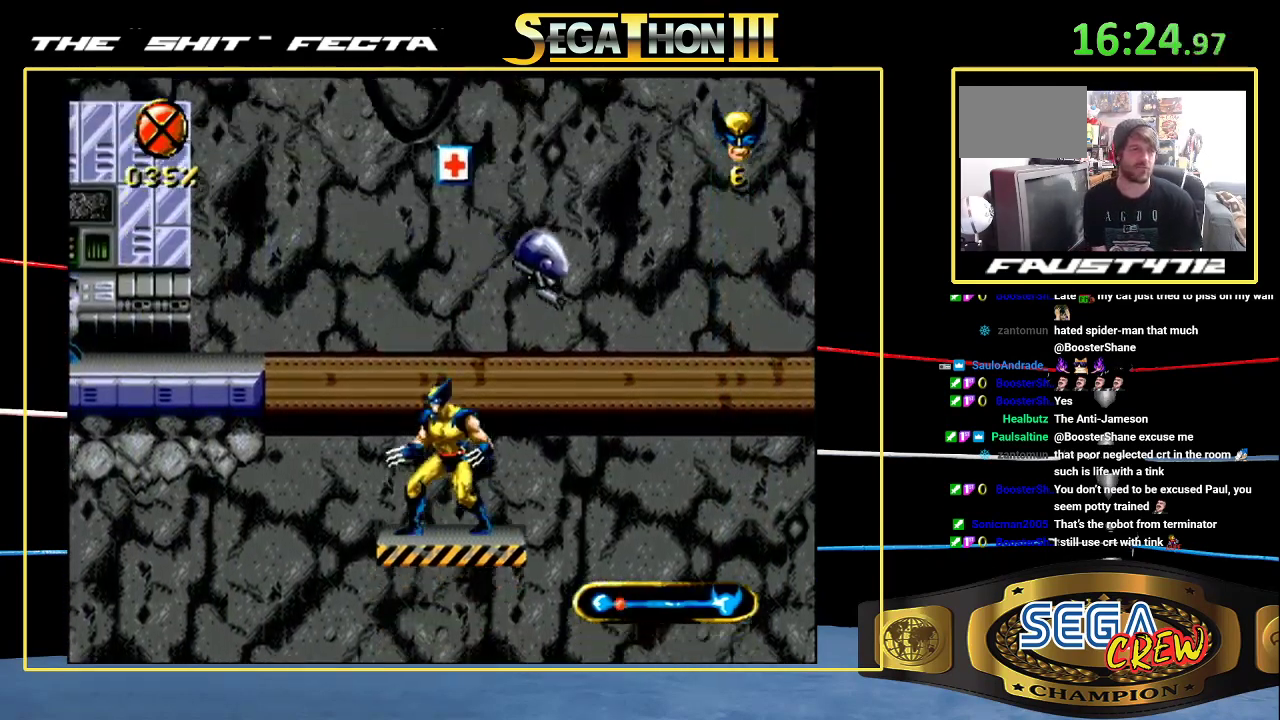
{"buttons": [], "events": []}
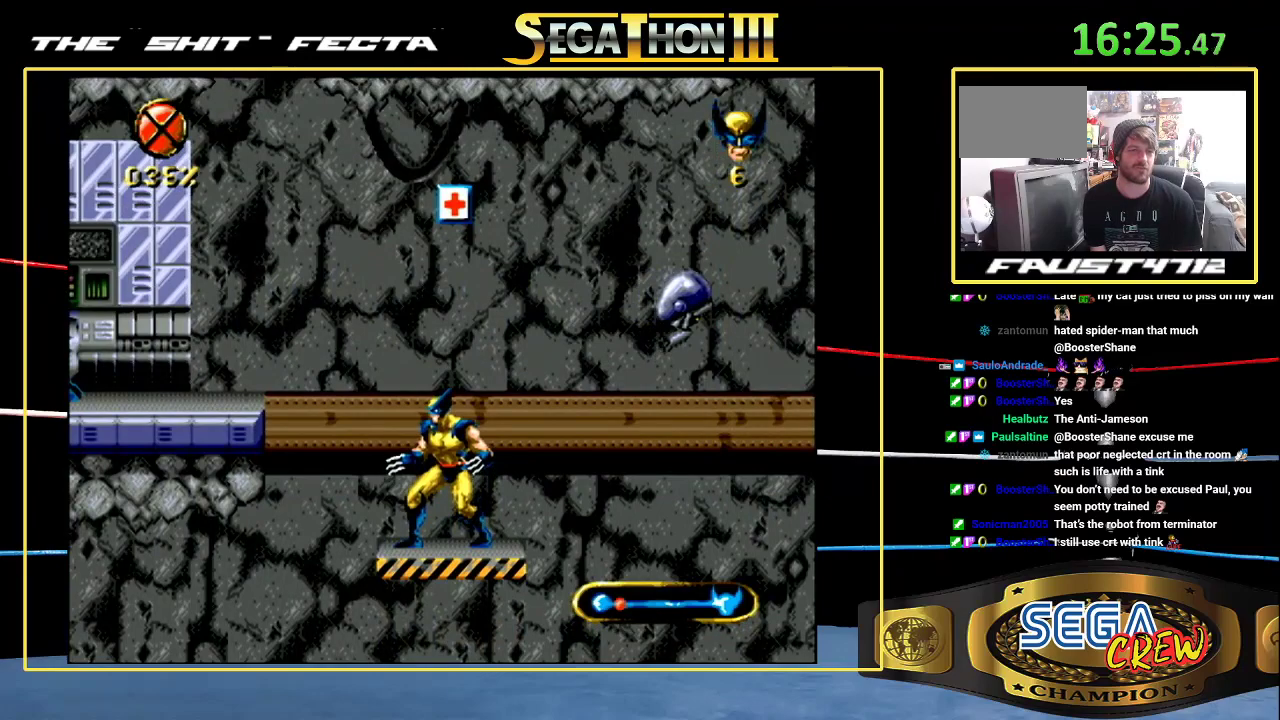
{"buttons": [], "events": []}
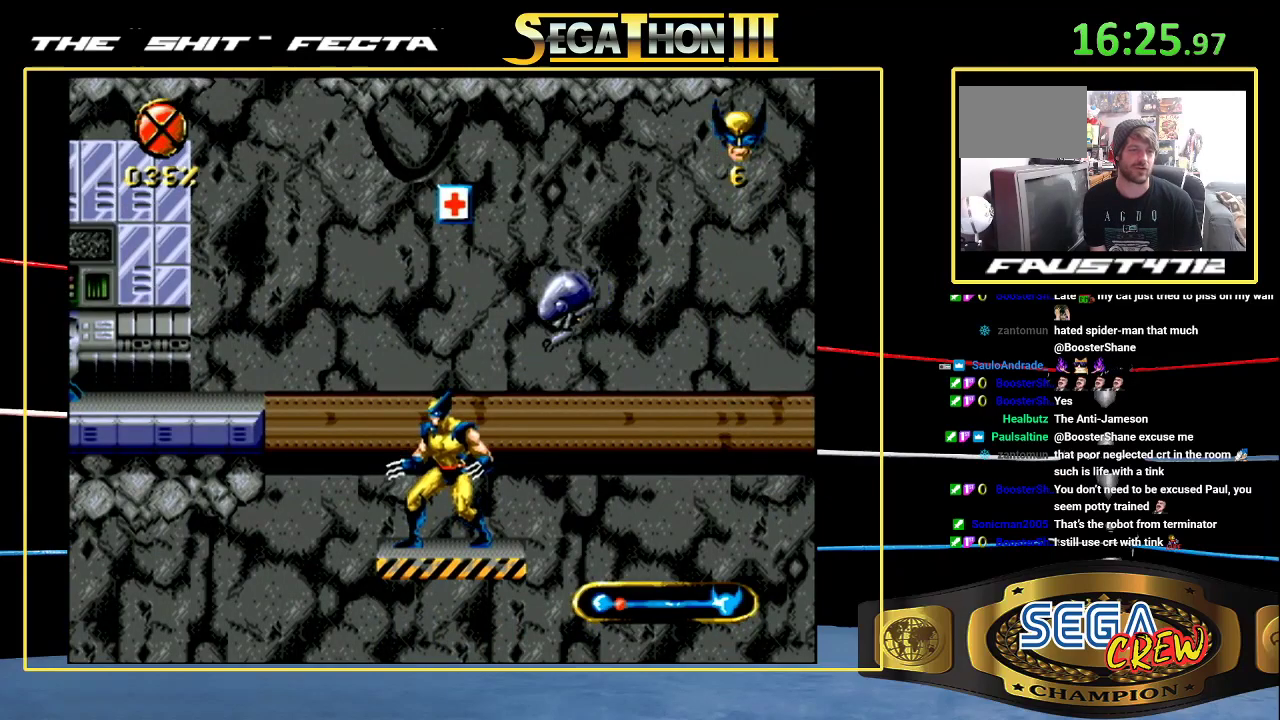
{"buttons": [], "events": []}
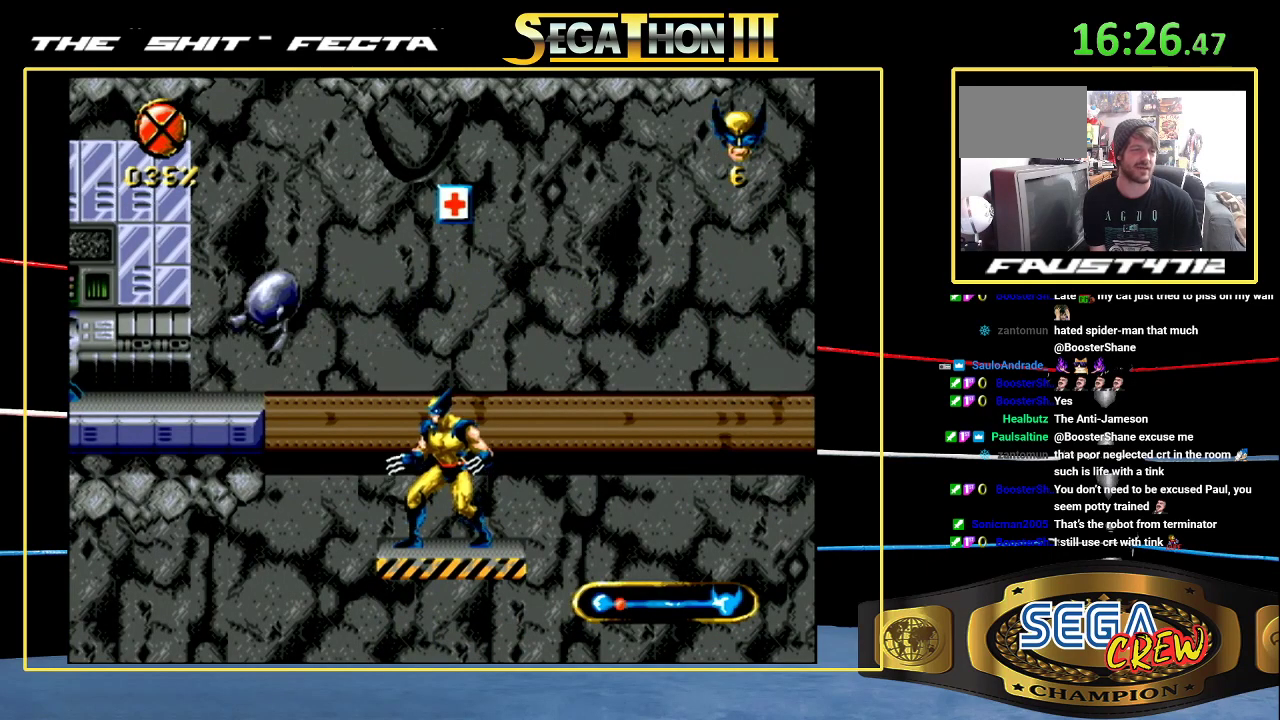
{"buttons": ["A"], "events": [[467, "A", "down"]]}
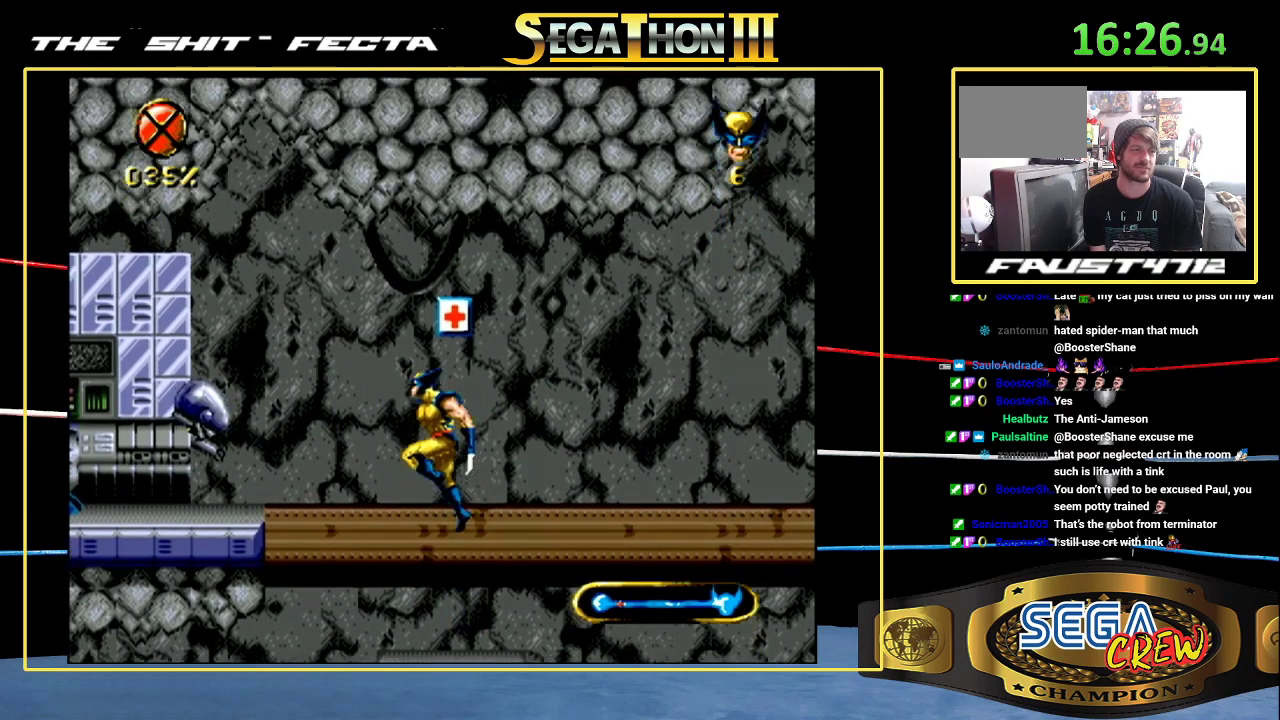
{"buttons": ["C"], "events": [[167, "A", "up"], [417, "C", "down"]]}
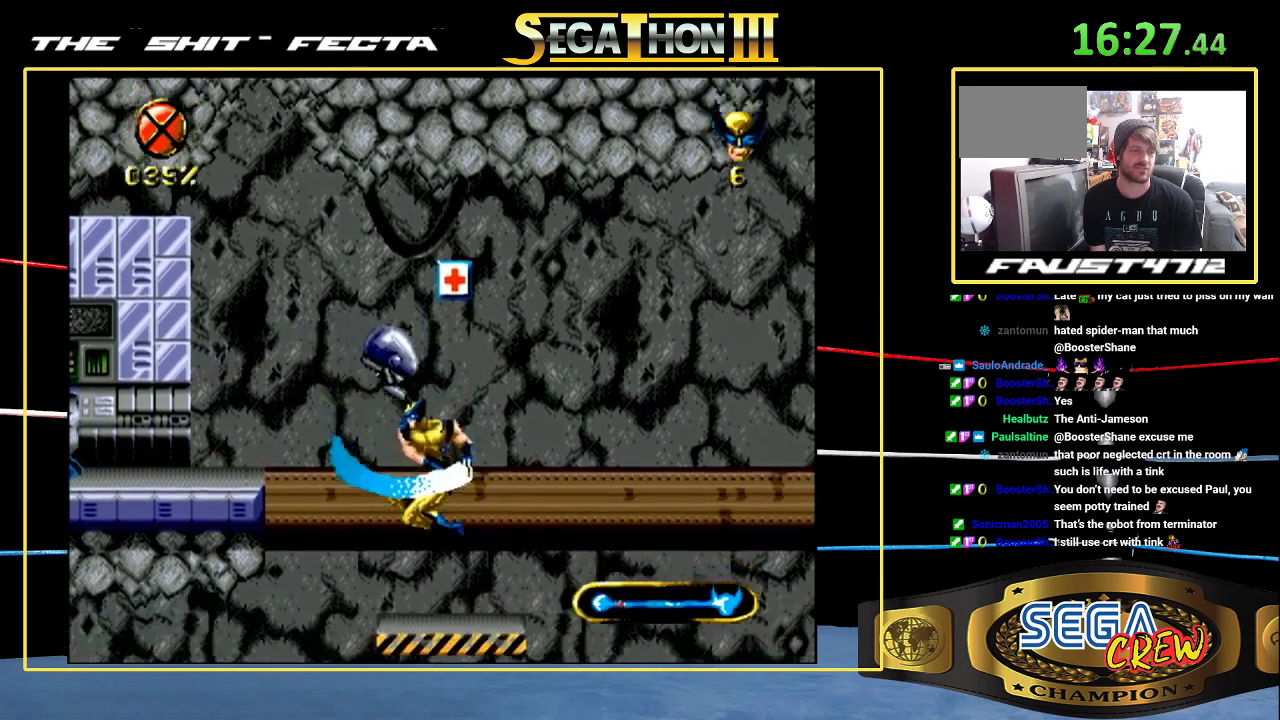
{"buttons": [], "events": [[67, "C", "up"], [117, "C", "down"], [250, "C", "up"]]}
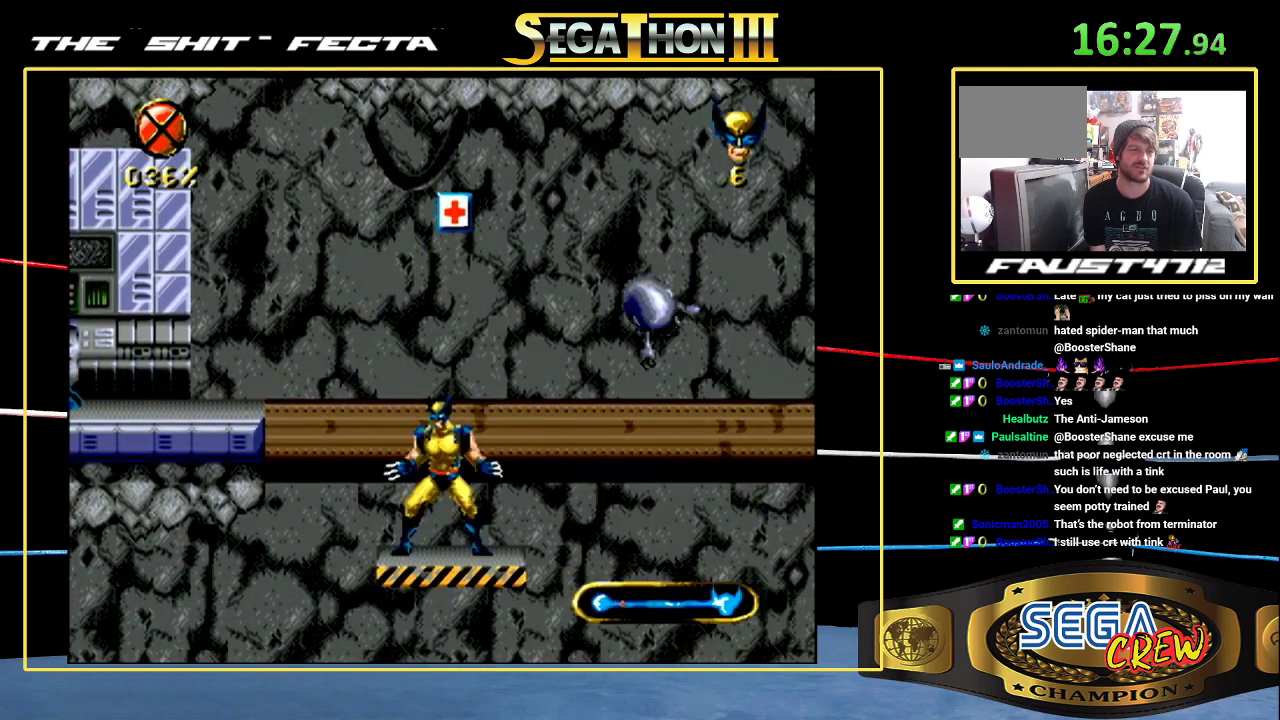
{"buttons": [], "events": [[217, "DPAD_RIGHT", "down"], [283, "DPAD_RIGHT", "up"]]}
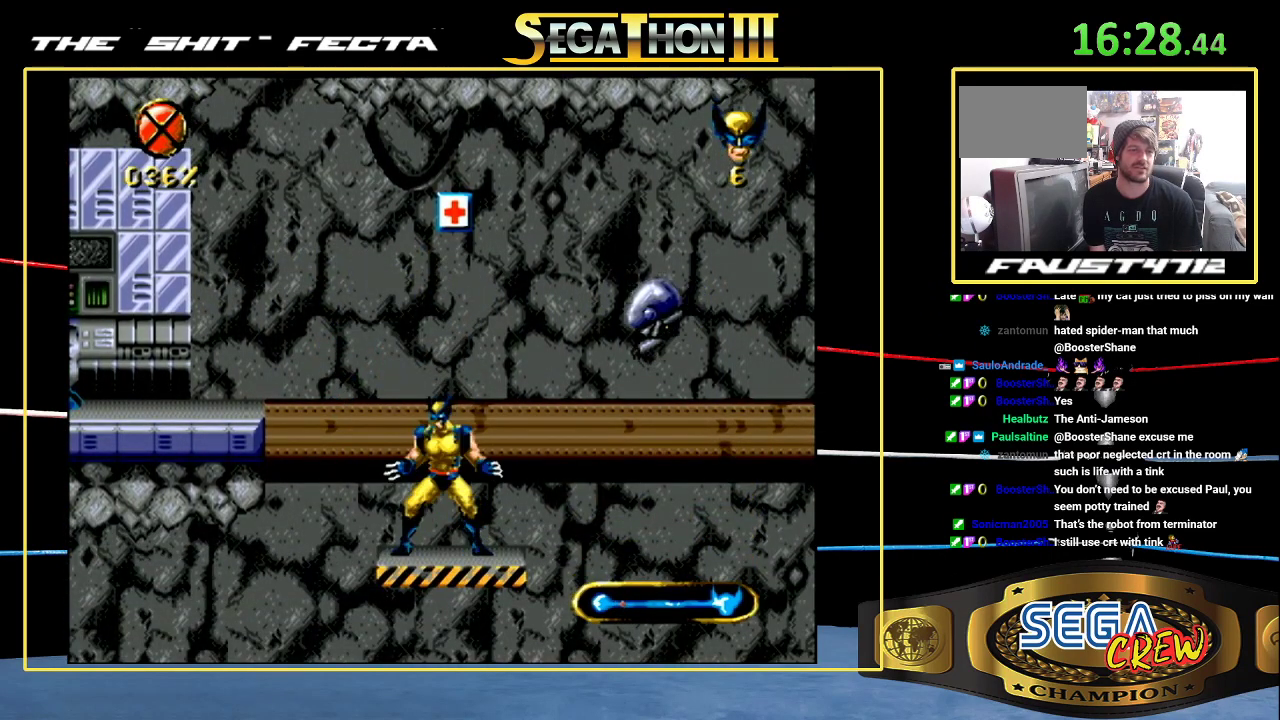
{"buttons": [], "events": [[67, "DPAD_LEFT", "down"], [183, "DPAD_LEFT", "up"]]}
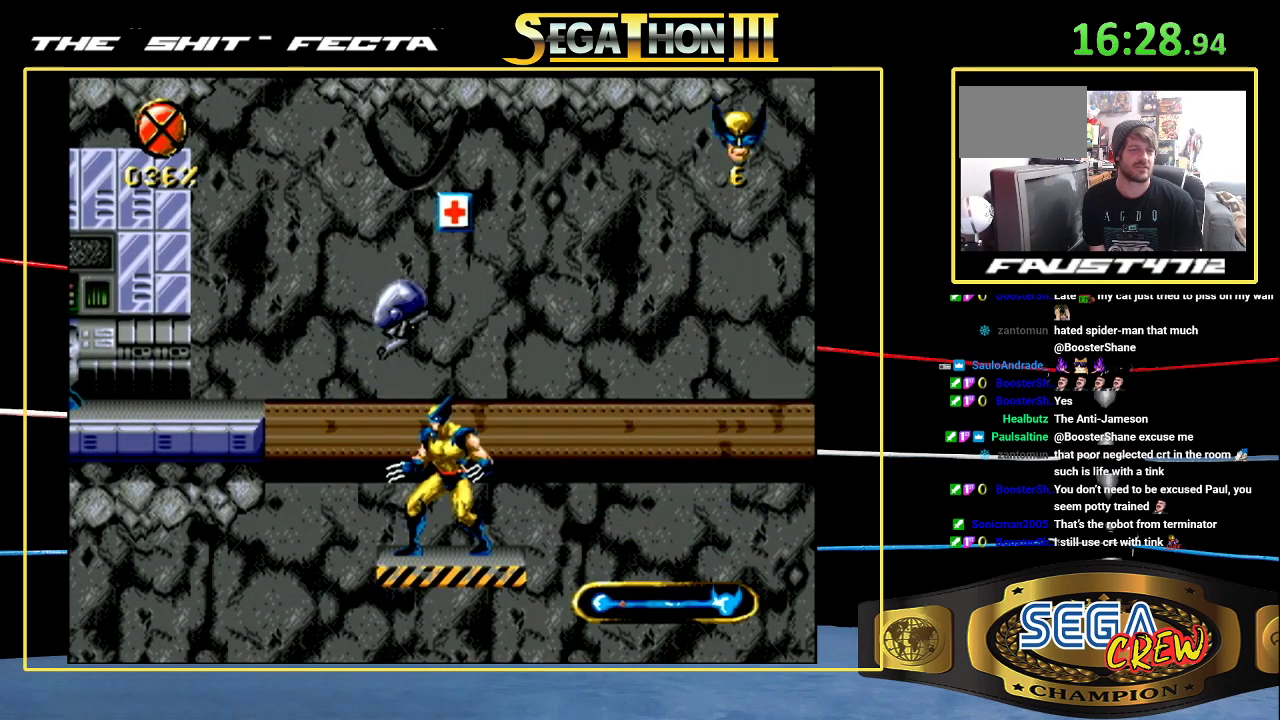
{"buttons": [], "events": []}
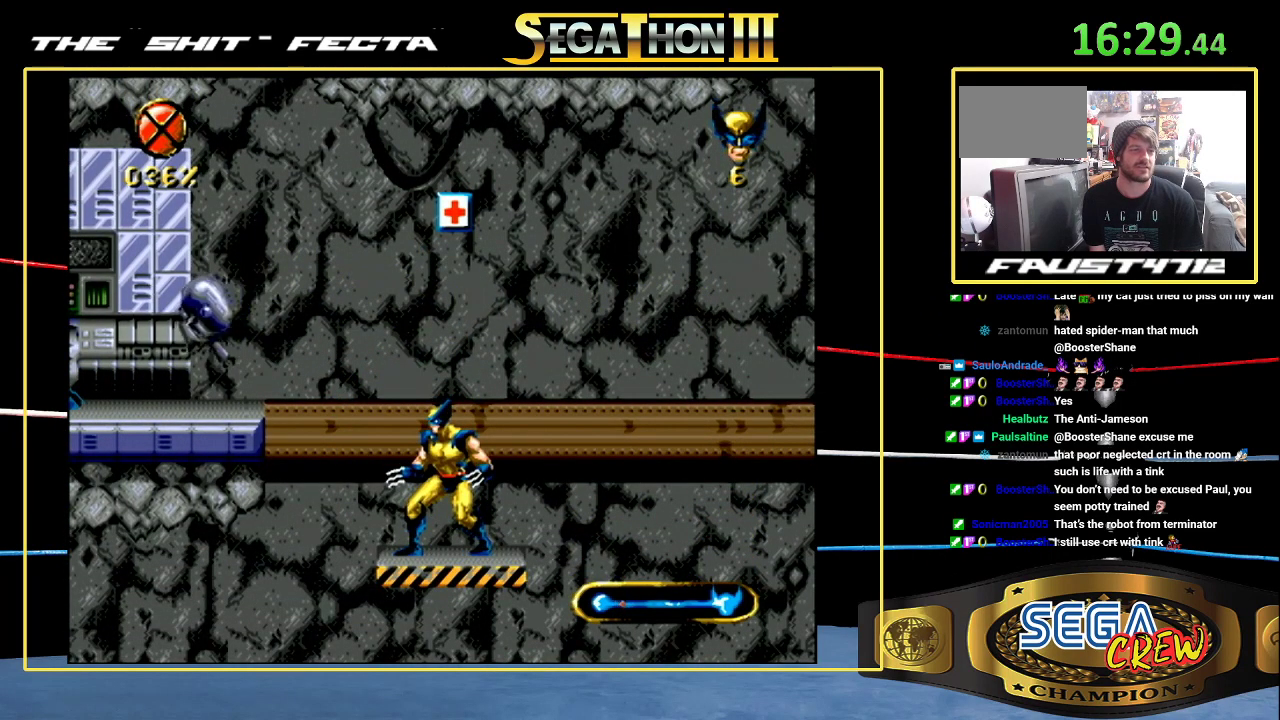
{"buttons": ["A"], "events": [[483, "A", "down"]]}
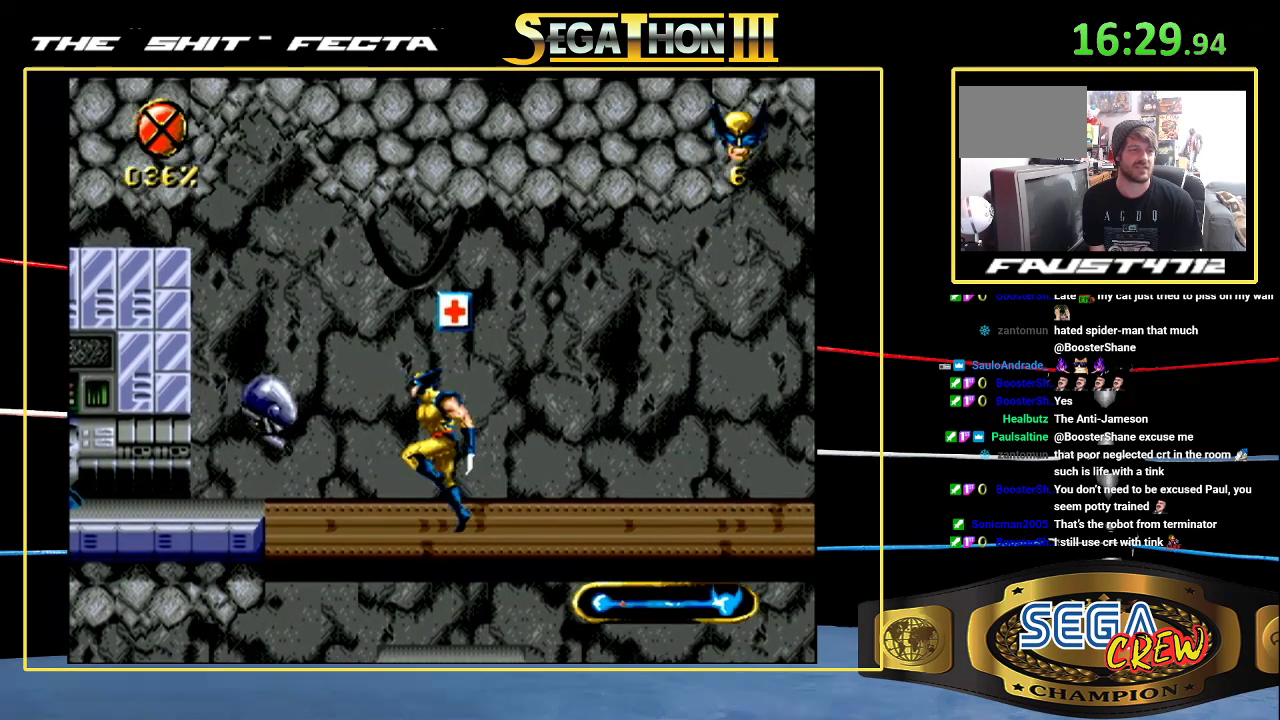
{"buttons": [], "events": [[167, "A", "up"], [283, "C", "down"], [383, "C", "up"]]}
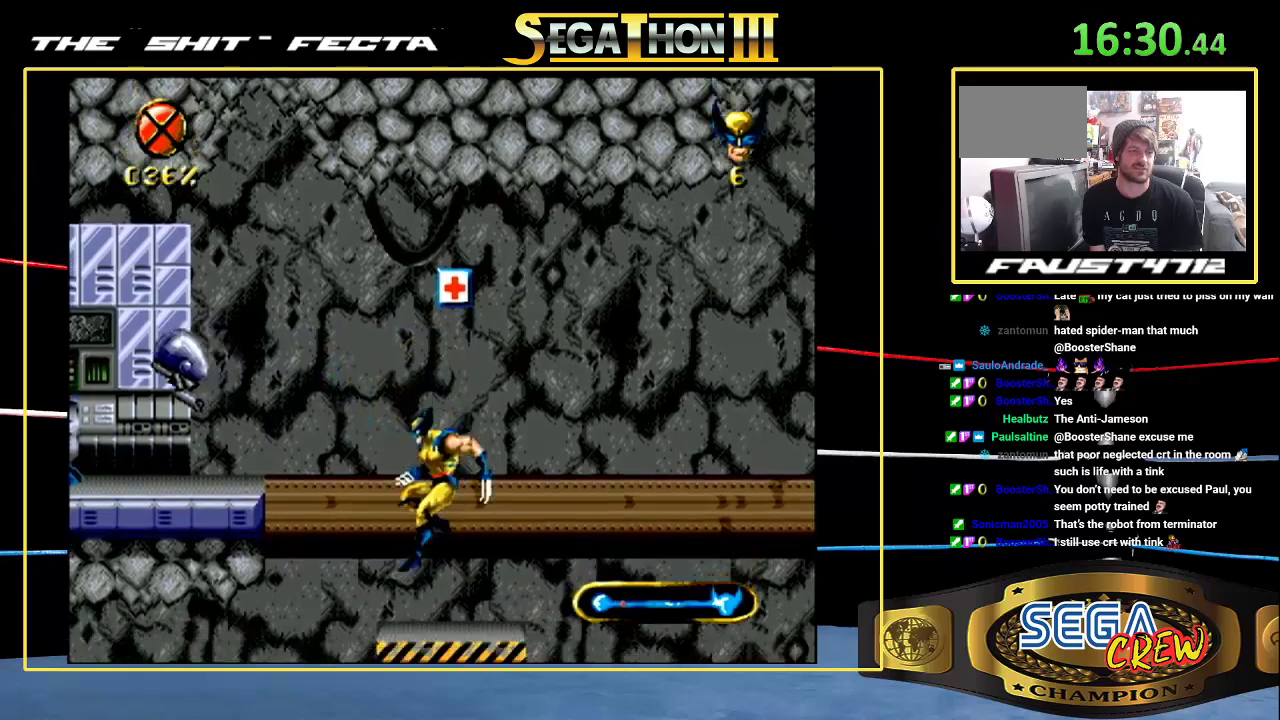
{"buttons": [], "events": []}
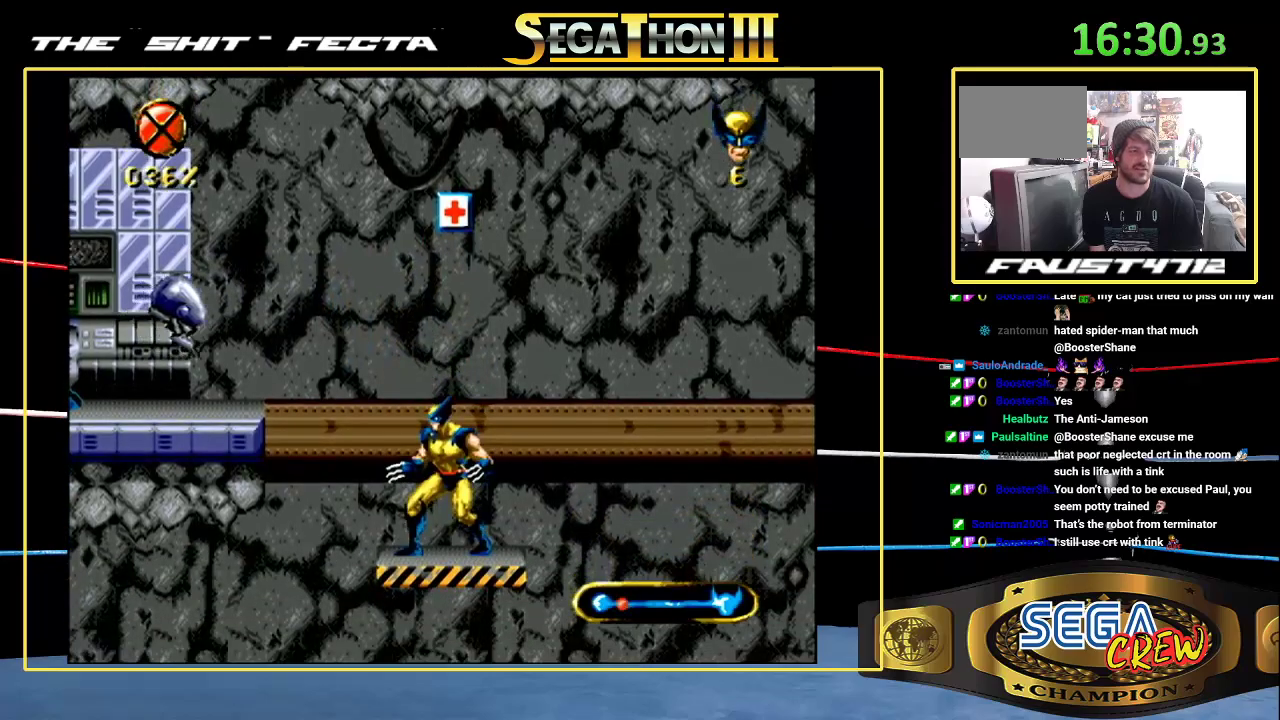
{"buttons": [], "events": [[333, "A", "down"], [467, "A", "up"]]}
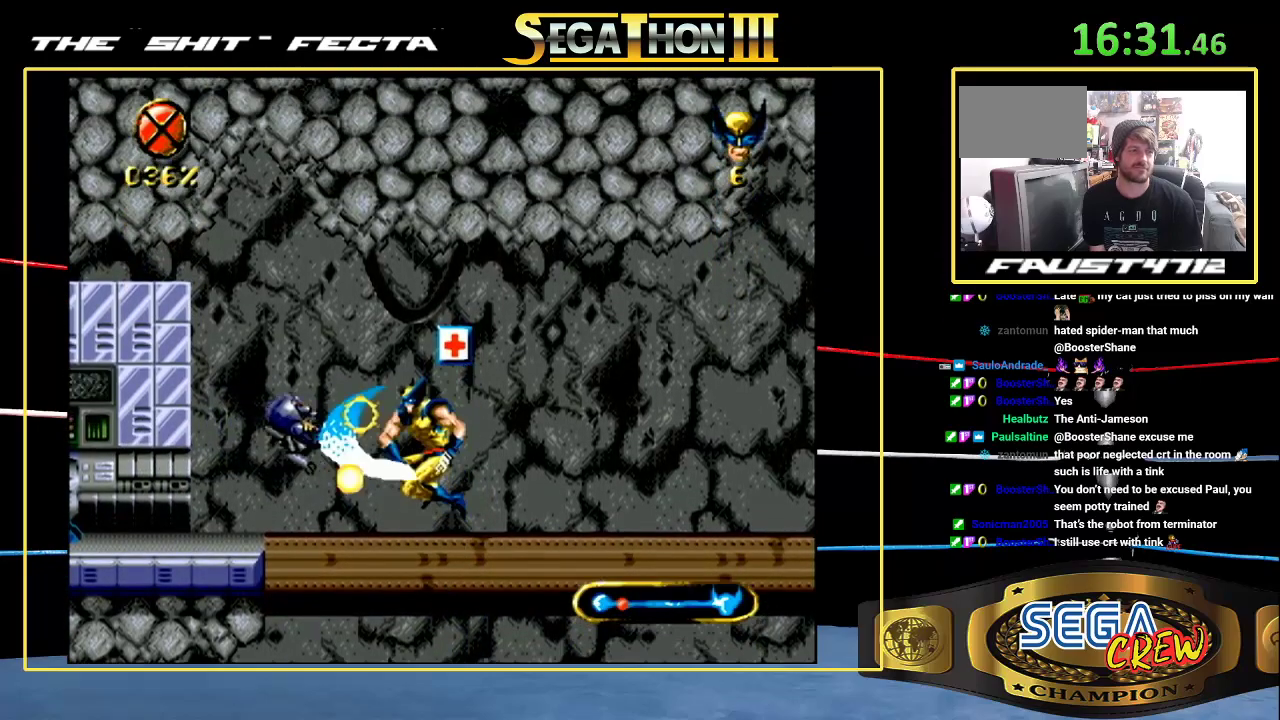
{"buttons": [], "events": [[33, "C", "down"], [117, "C", "up"]]}
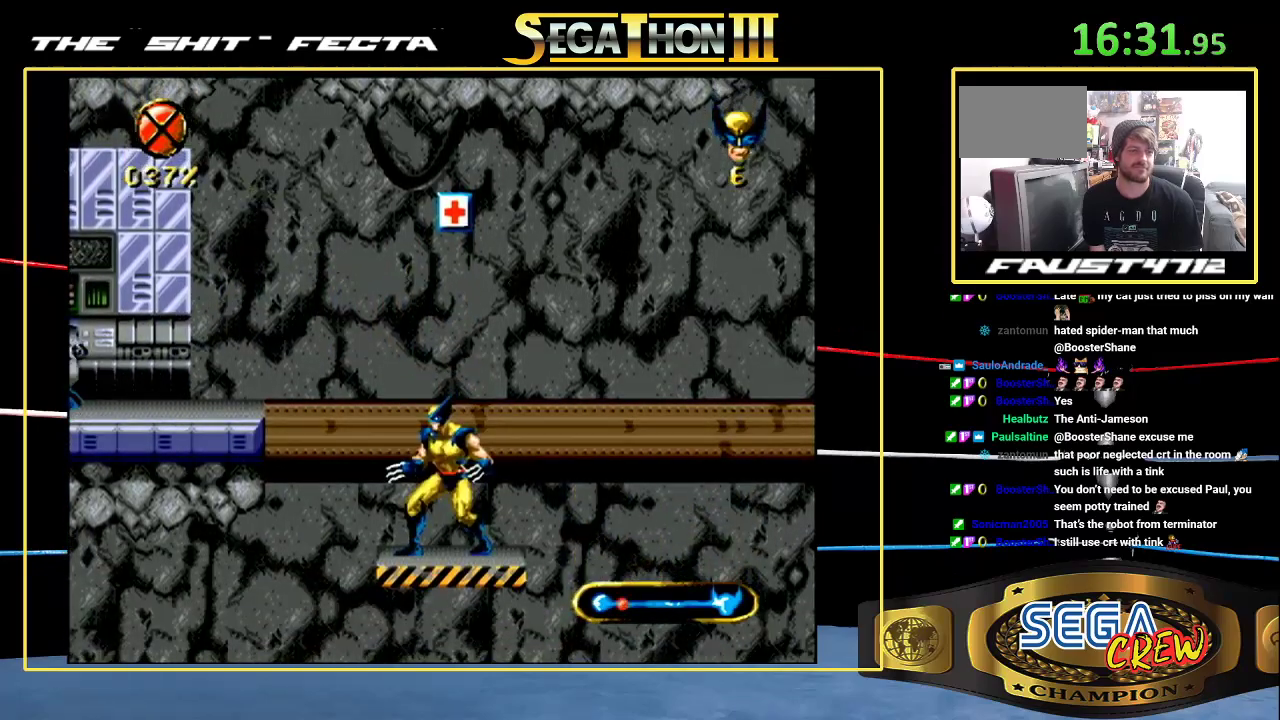
{"buttons": ["DPAD_LEFT"], "events": [[283, "A", "down"], [467, "A", "up"], [467, "DPAD_LEFT", "down"]]}
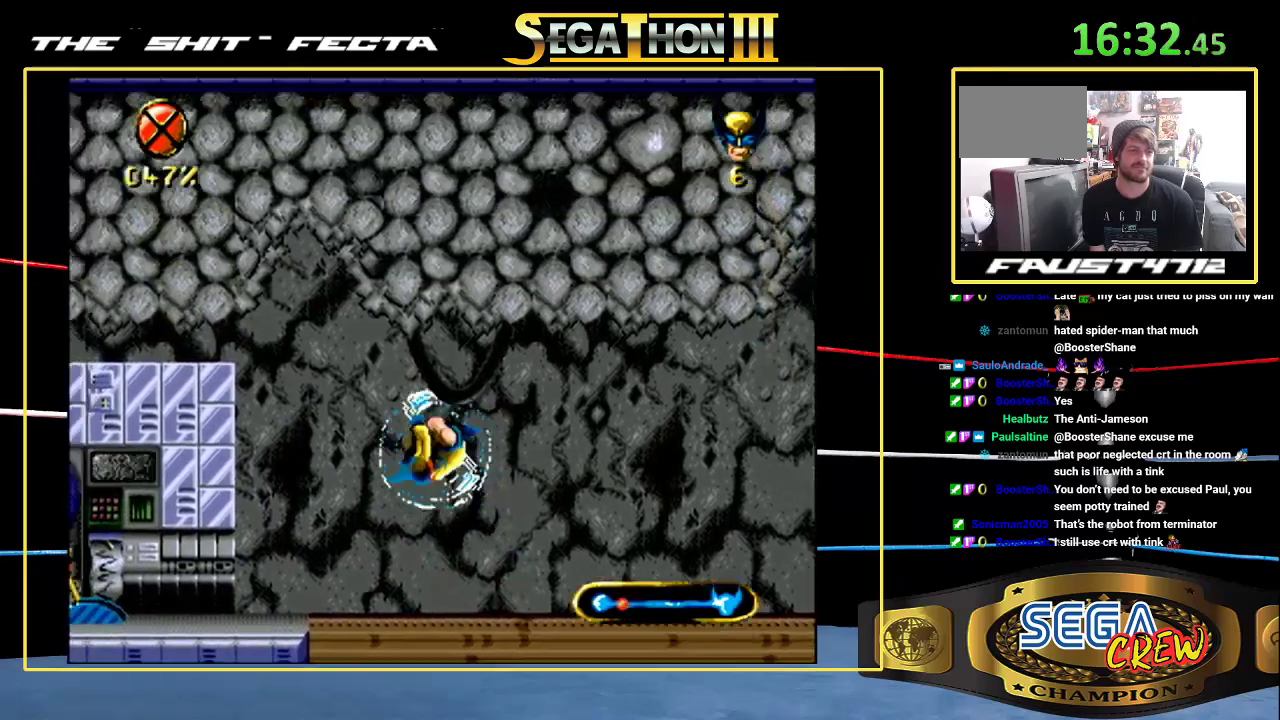
{"buttons": ["DPAD_LEFT"], "events": [[17, "A", "down"], [117, "A", "up"]]}
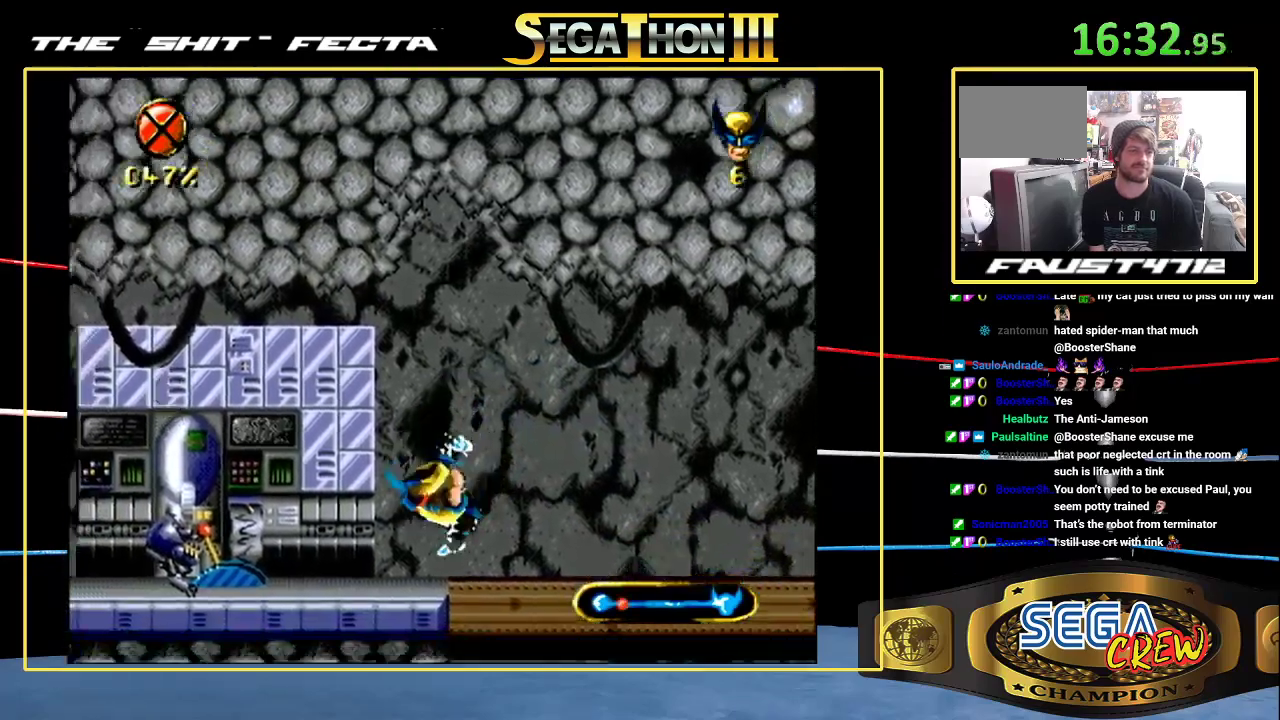
{"buttons": ["DPAD_LEFT"], "events": []}
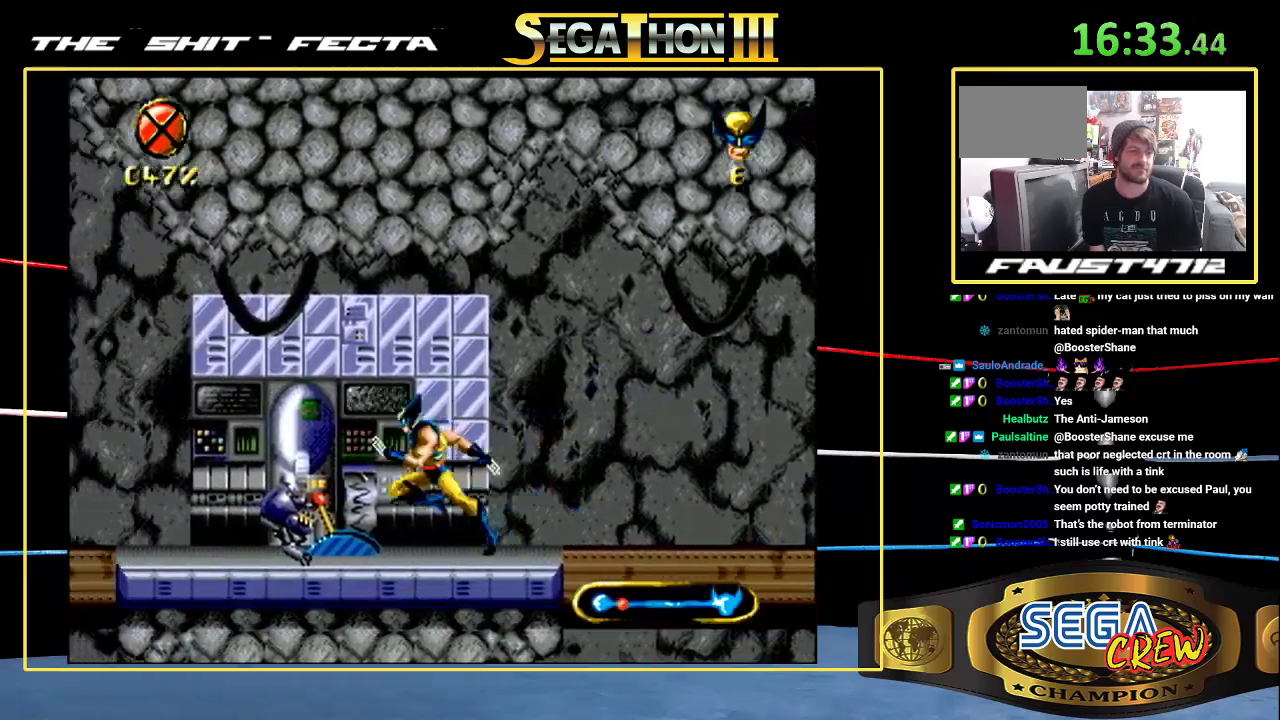
{"buttons": [], "events": [[433, "DPAD_LEFT", "up"]]}
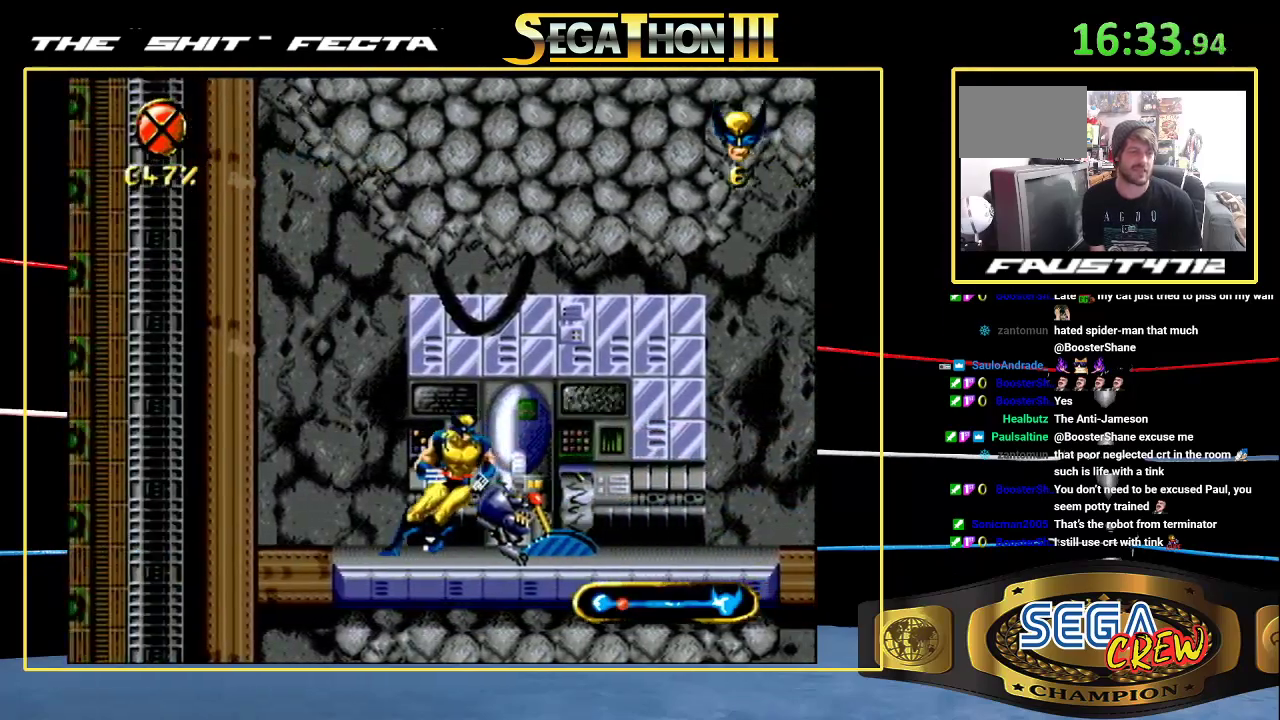
{"buttons": [], "events": [[17, "DPAD_RIGHT", "down"], [367, "DPAD_RIGHT", "up"], [400, "B", "down"], [450, "B", "up"]]}
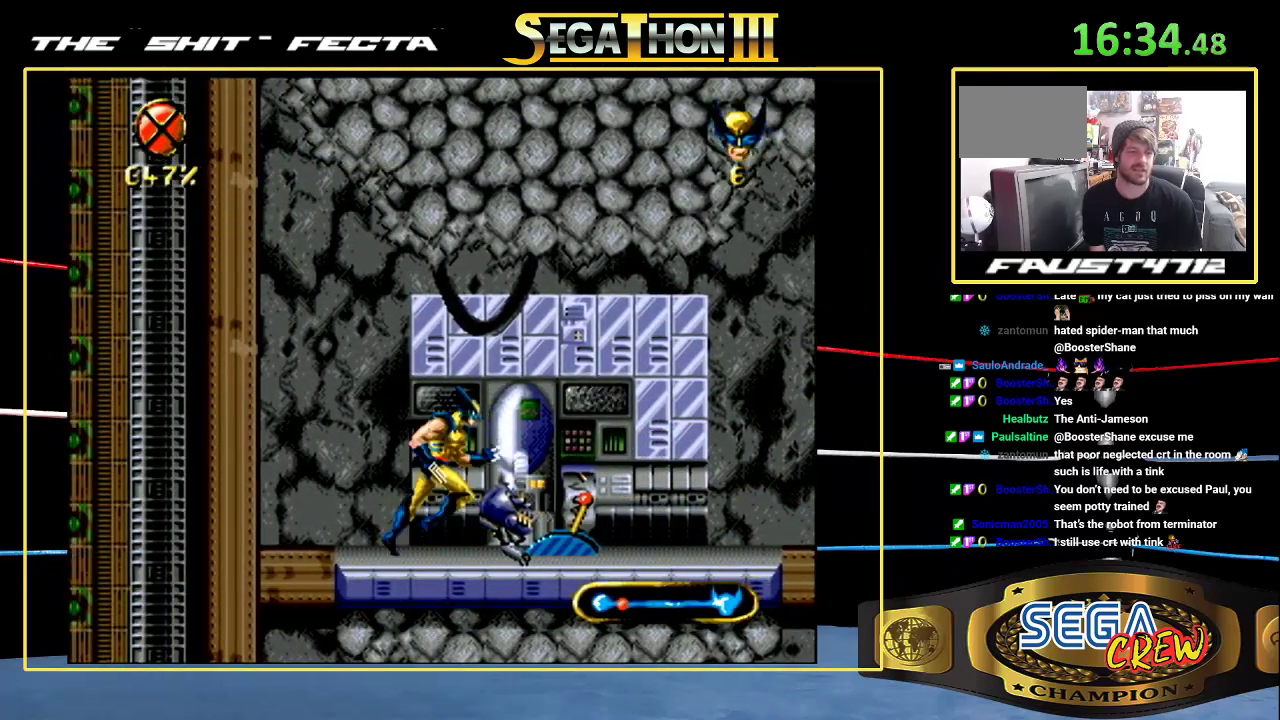
{"buttons": ["DPAD_RIGHT"], "events": [[33, "B", "down"], [117, "B", "up"], [183, "DPAD_RIGHT", "down"]]}
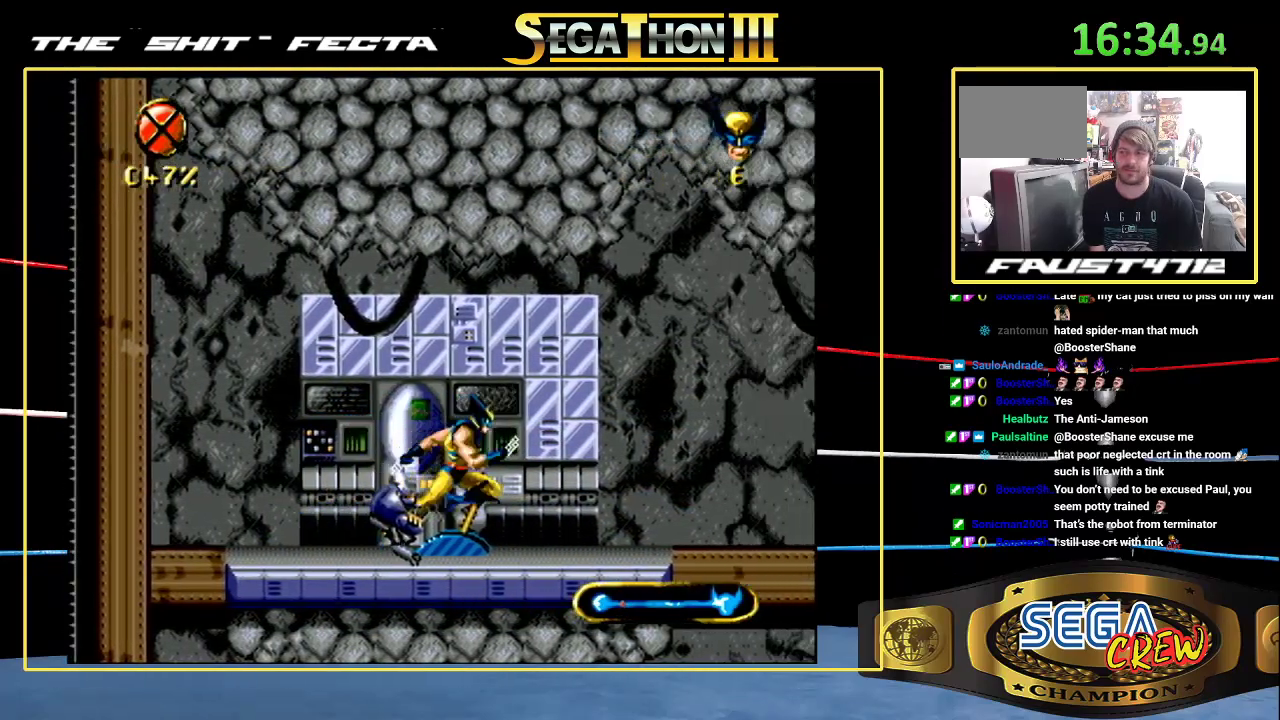
{"buttons": ["DPAD_LEFT"], "events": [[183, "DPAD_RIGHT", "up"], [417, "DPAD_LEFT", "down"]]}
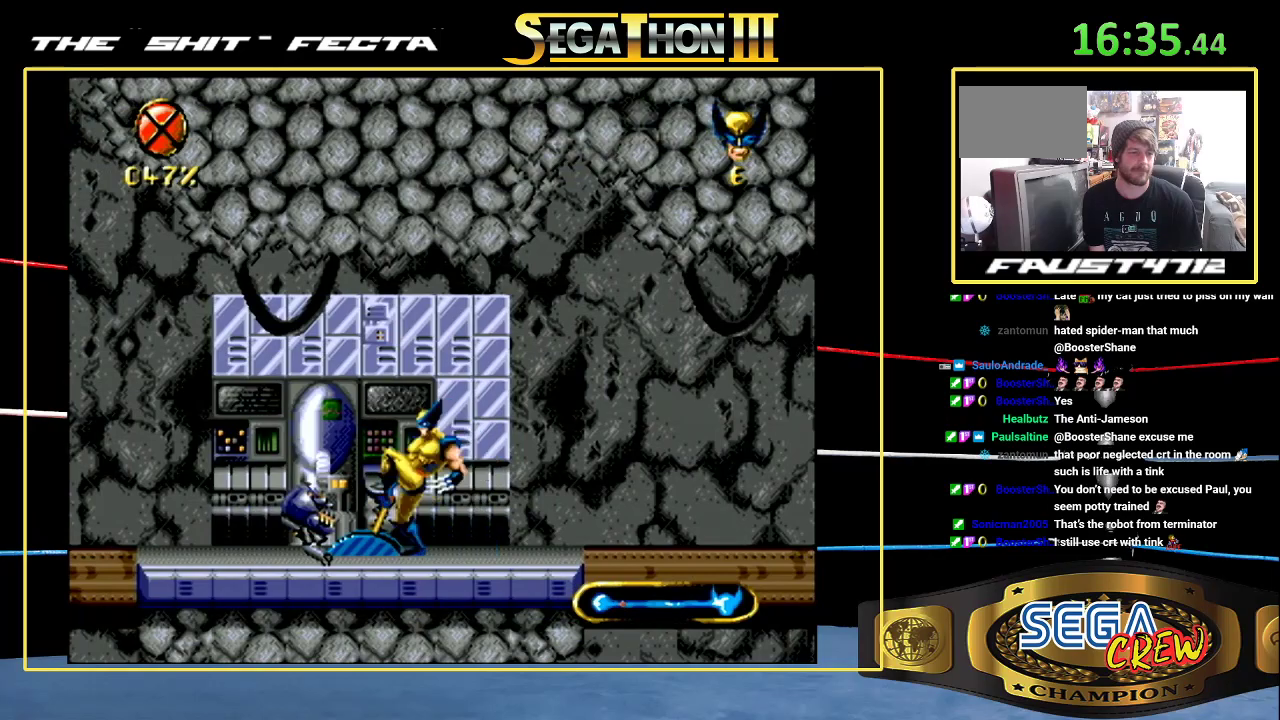
{"buttons": ["DPAD_LEFT"], "events": [[300, "DPAD_LEFT", "up"], [383, "B", "down"], [483, "B", "up"], [483, "DPAD_LEFT", "down"]]}